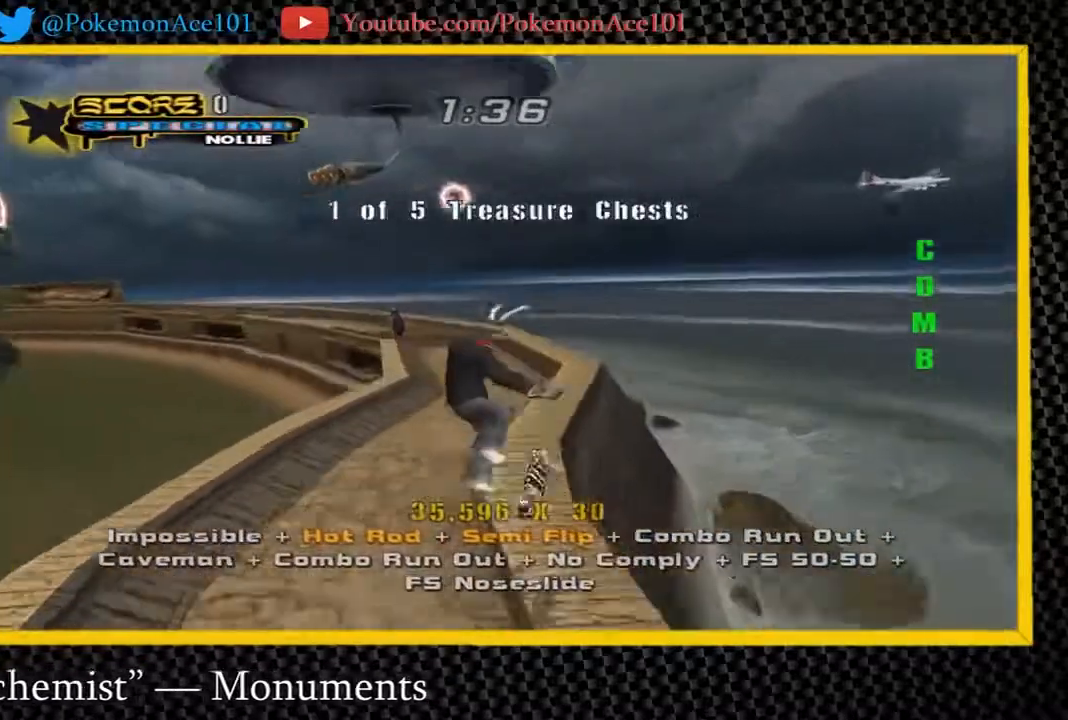
Gameplay with a controller (Nintendo layout); each line is a JSON object with the inputs held at the frame after it. "button_events" lists button changes between this image and that frame as [ms after this image, input, new state], when the widget could be followed in between (sticks are given only as held states). Not read: L3 R3.
{"buttons": ["Y"], "left_stick": "center", "right_stick": "center", "button_events": [[367, "Y", "down"]]}
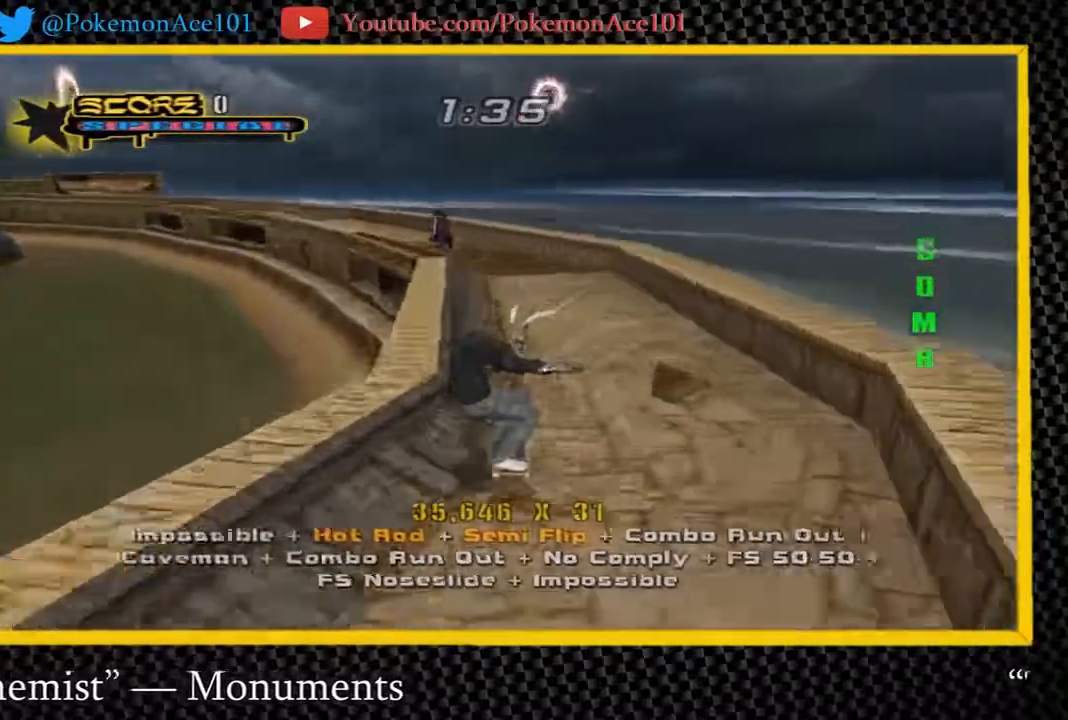
{"buttons": ["A"], "left_stick": "center", "right_stick": "center", "button_events": [[300, "A", "down"], [333, "Y", "up"]]}
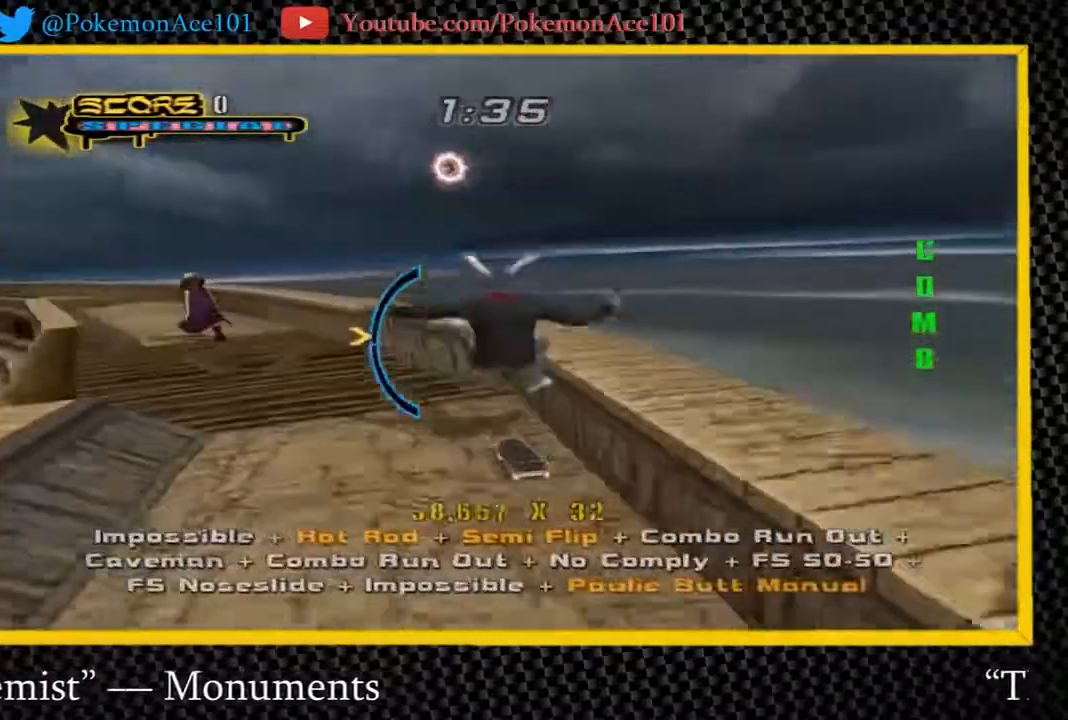
{"buttons": ["A"], "left_stick": "center", "right_stick": "center", "button_events": [[33, "A", "up"], [67, "Y", "down"], [317, "A", "down"], [350, "Y", "up"]]}
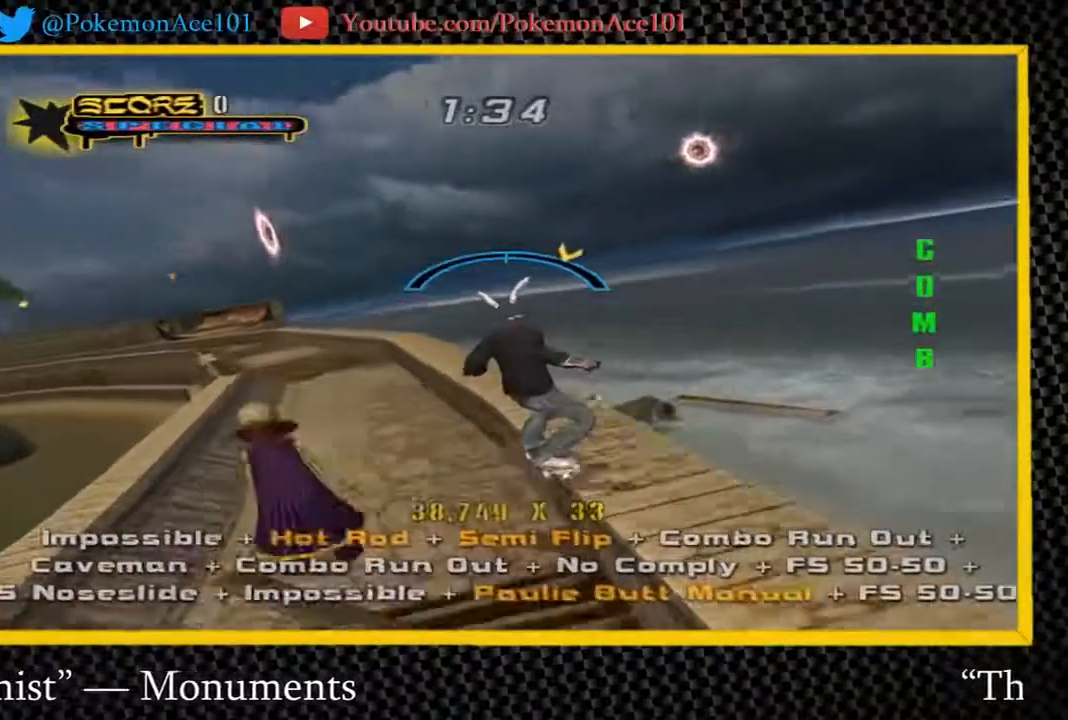
{"buttons": ["A"], "left_stick": "center", "right_stick": "center", "button_events": [[17, "Y", "down"], [117, "B", "down"], [217, "Y", "up"], [250, "B", "up"]]}
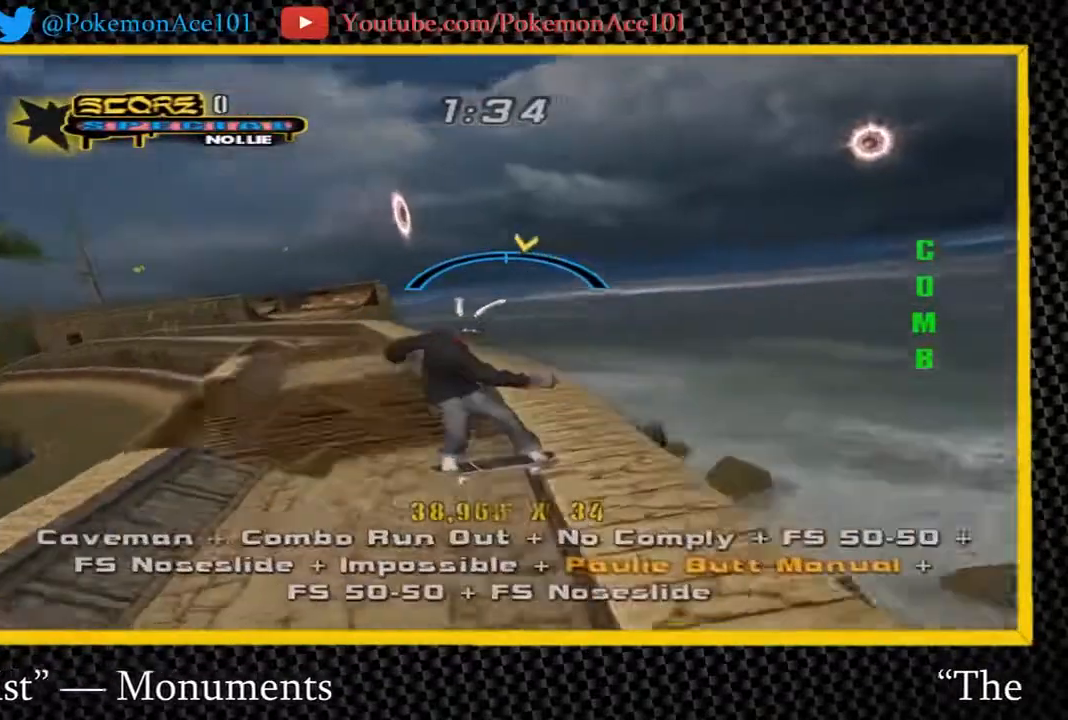
{"buttons": ["A"], "left_stick": "up-right", "right_stick": "center", "button_events": []}
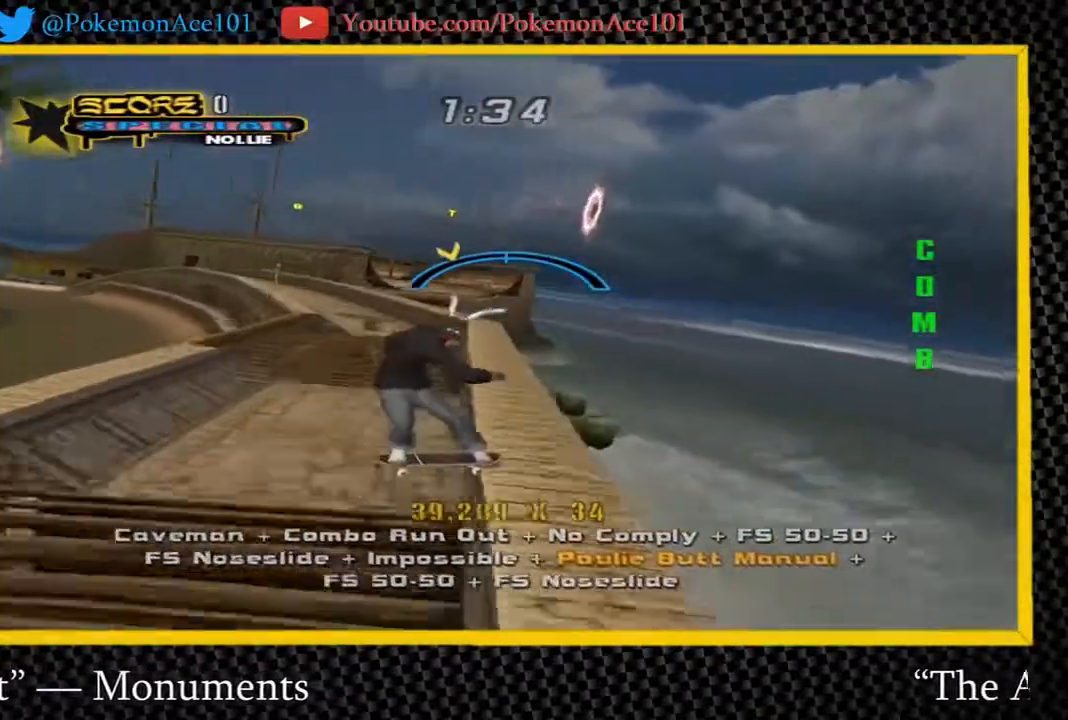
{"buttons": ["A"], "left_stick": "up-left", "right_stick": "center", "button_events": []}
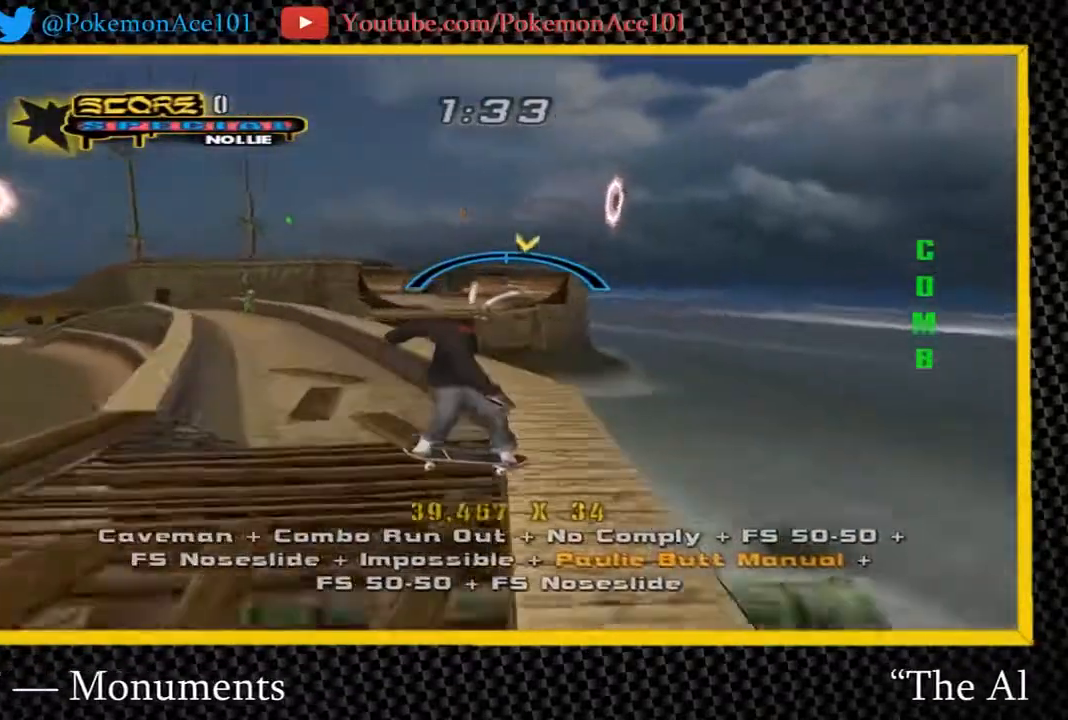
{"buttons": ["A"], "left_stick": "center", "right_stick": "center", "button_events": []}
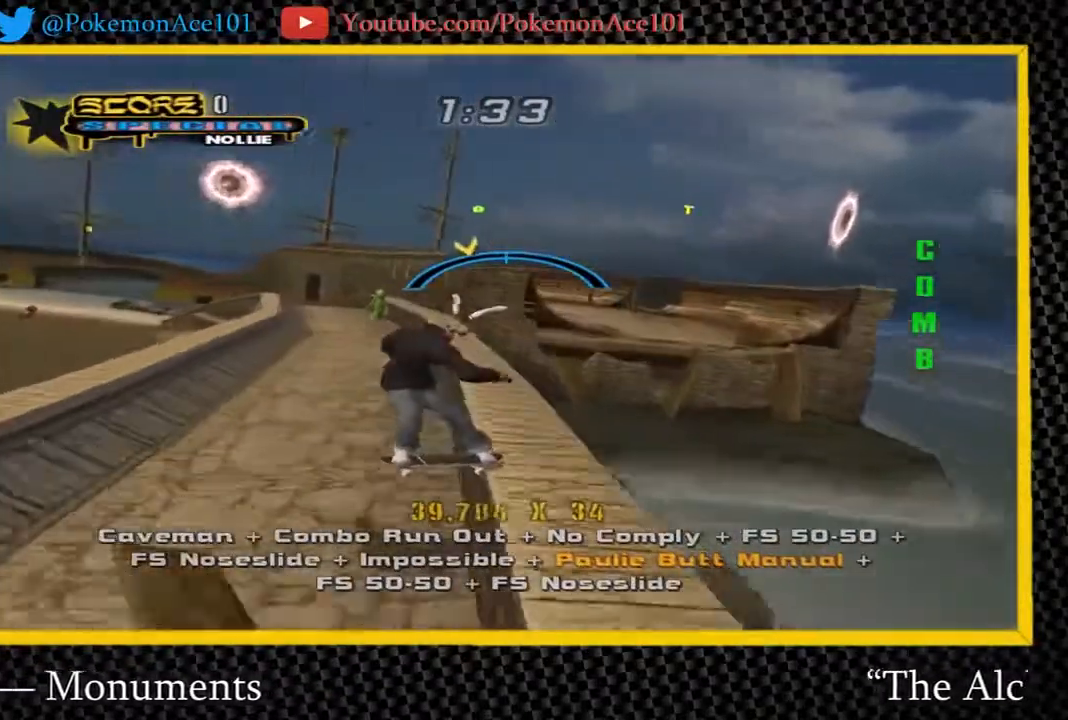
{"buttons": [], "left_stick": "right", "right_stick": "center", "button_events": [[267, "A", "up"]]}
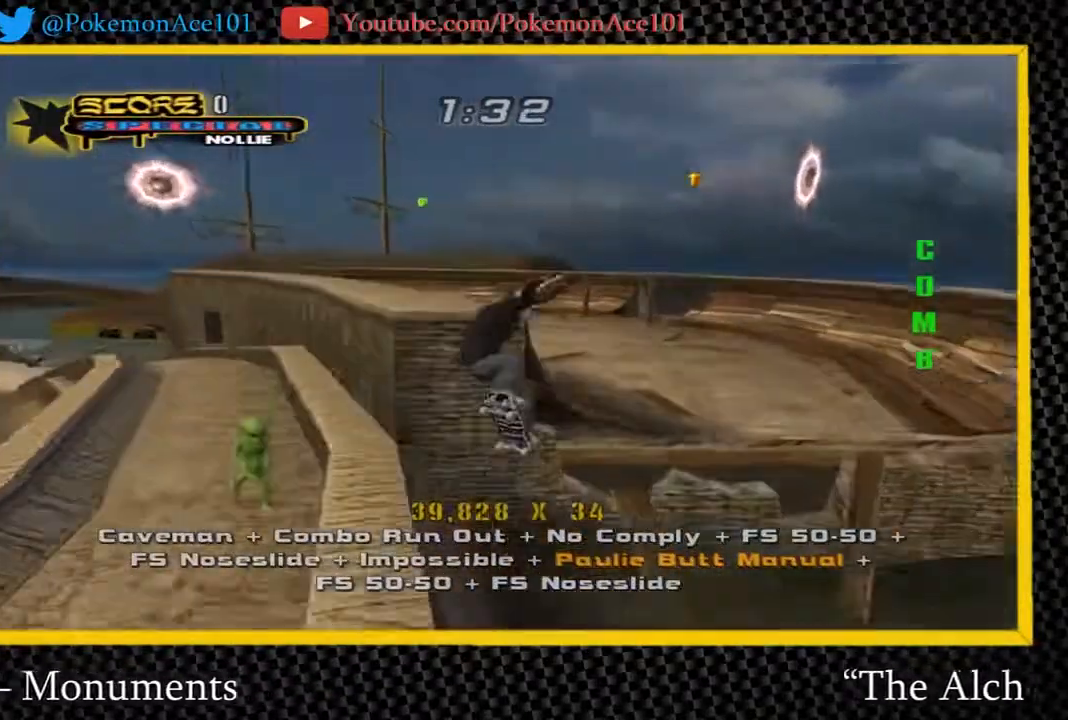
{"buttons": ["A"], "left_stick": "up-right", "right_stick": "center", "button_events": [[300, "A", "down"], [400, "A", "up"], [450, "A", "down"]]}
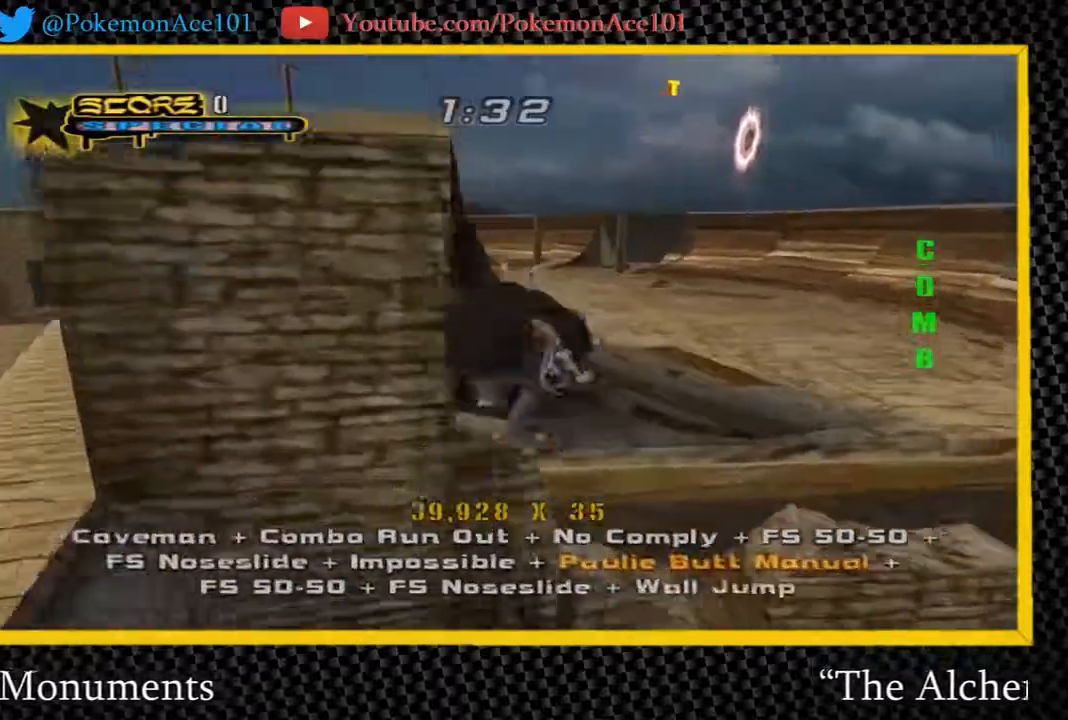
{"buttons": ["A"], "left_stick": "right", "right_stick": "center", "button_events": [[250, "A", "up"], [483, "A", "down"]]}
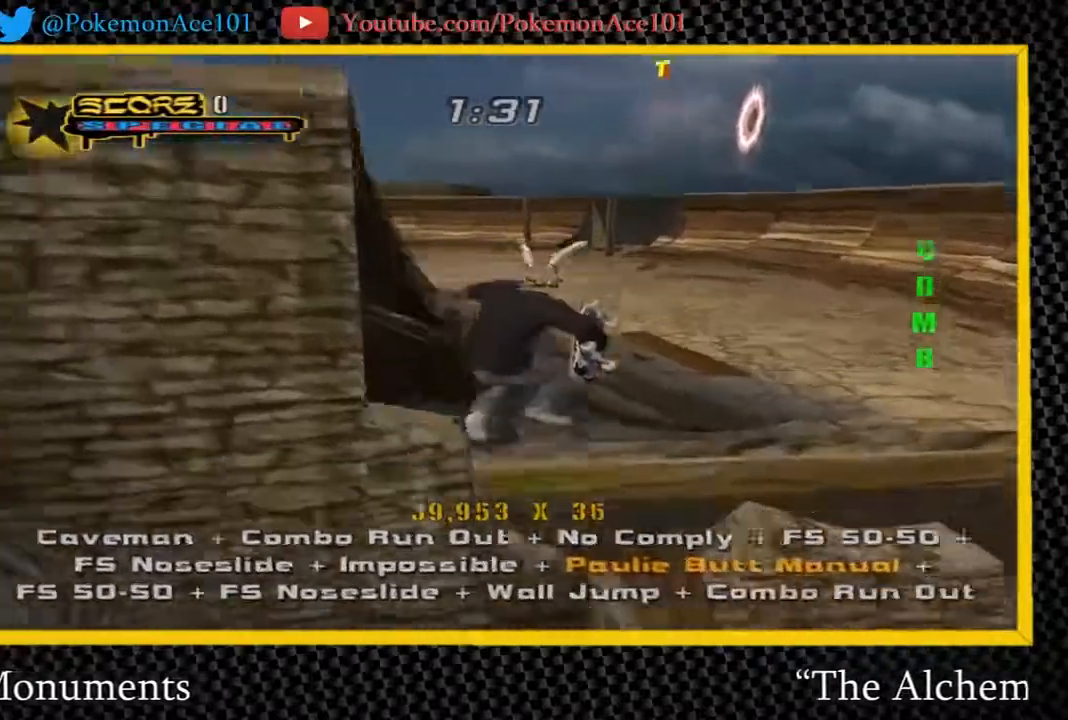
{"buttons": ["A"], "left_stick": "up", "right_stick": "center", "button_events": [[50, "A", "up"], [117, "A", "down"], [250, "A", "up"], [317, "A", "down"]]}
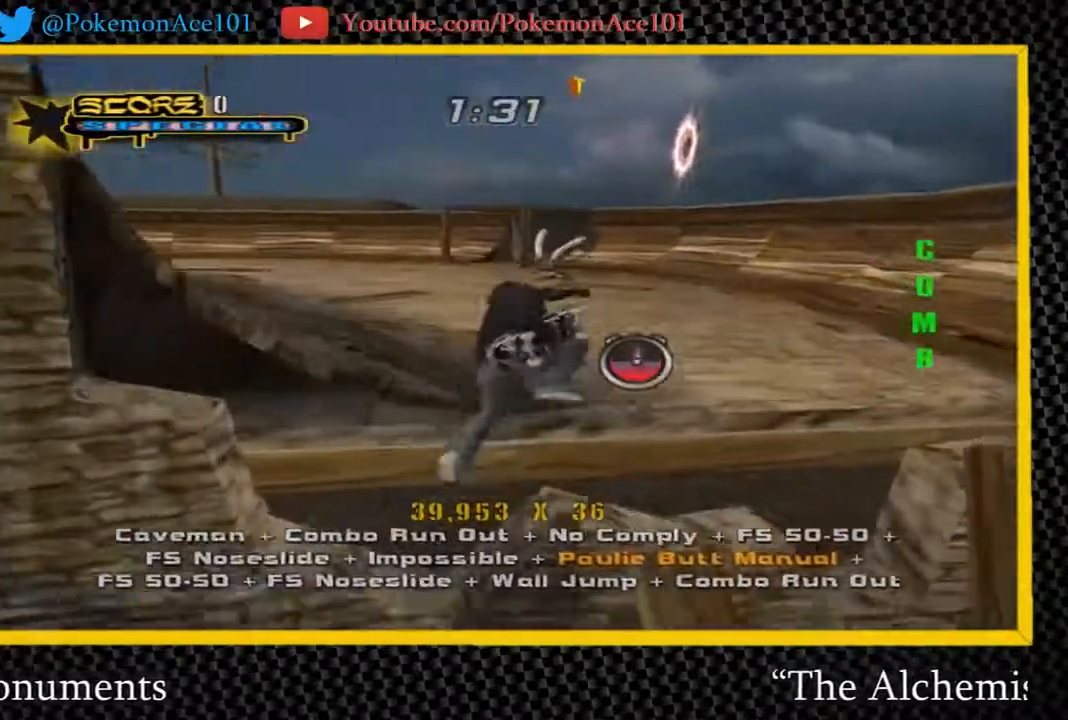
{"buttons": [], "left_stick": "up", "right_stick": "center", "button_events": [[333, "A", "up"]]}
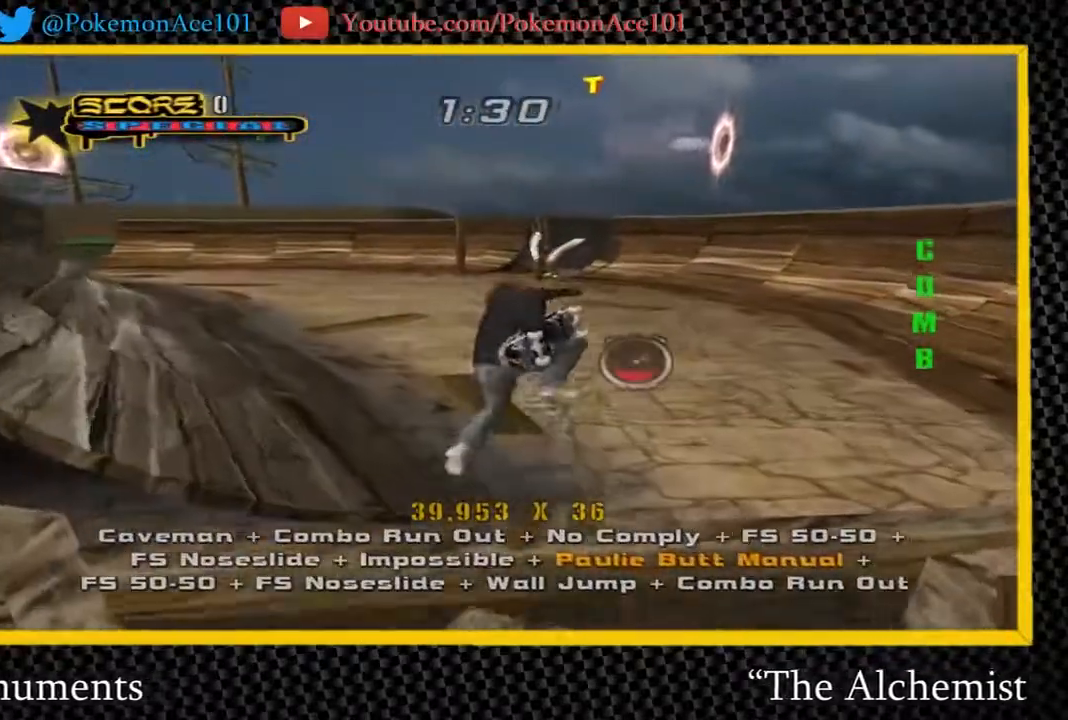
{"buttons": ["A"], "left_stick": "left", "right_stick": "center", "button_events": [[200, "A", "down"]]}
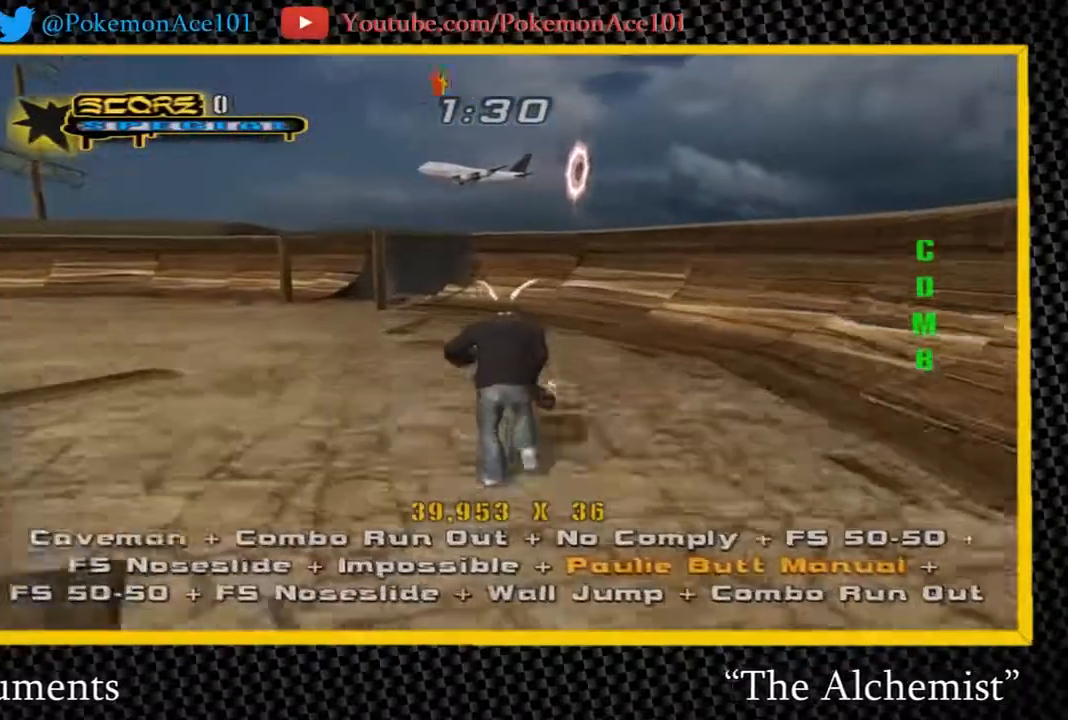
{"buttons": ["A"], "left_stick": "right", "right_stick": "center", "button_events": [[117, "Y", "down"], [317, "Y", "up"]]}
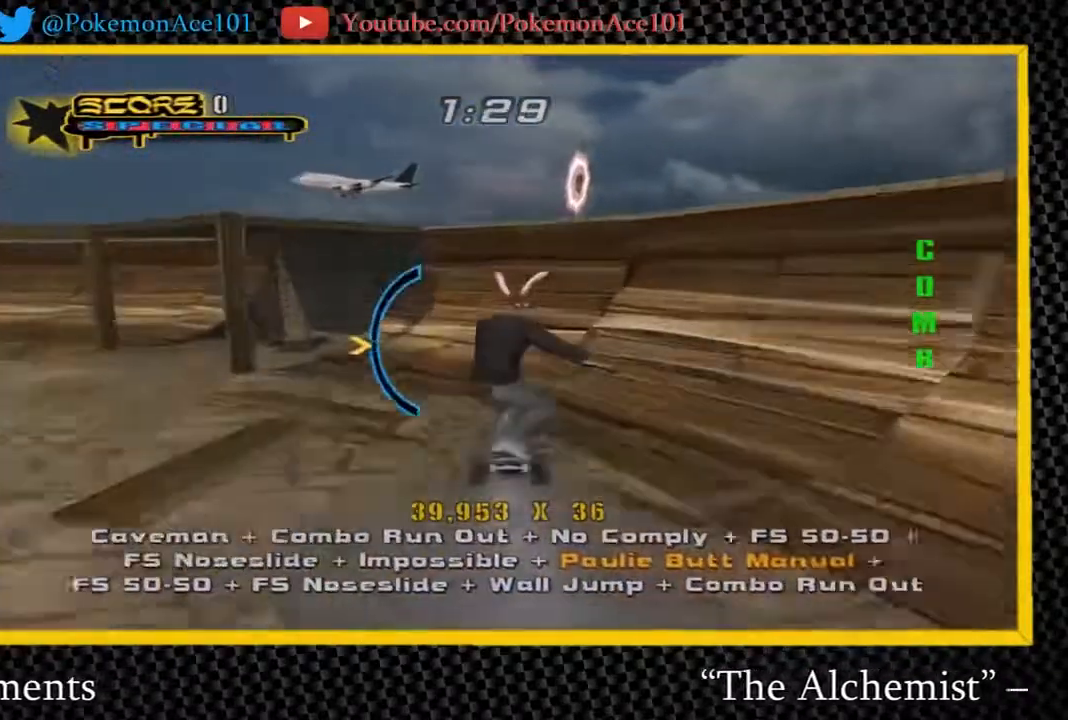
{"buttons": ["B"], "left_stick": "right", "right_stick": "center", "button_events": [[333, "A", "up"], [500, "B", "down"]]}
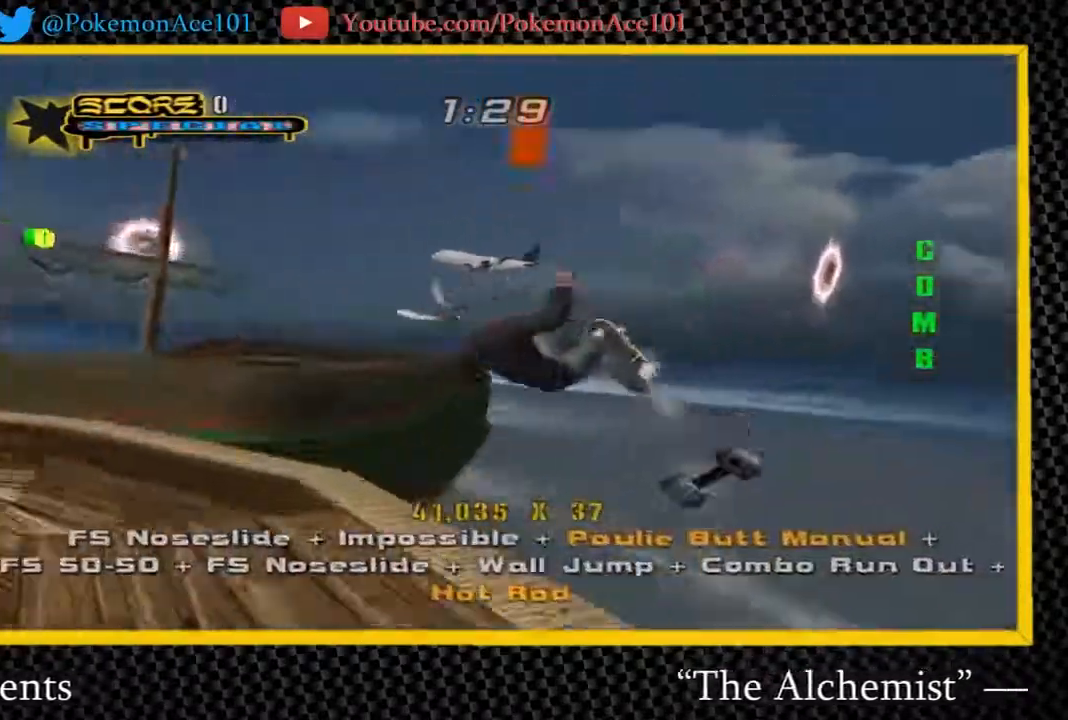
{"buttons": ["B"], "left_stick": "right", "right_stick": "center", "button_events": [[100, "B", "up"], [433, "B", "down"]]}
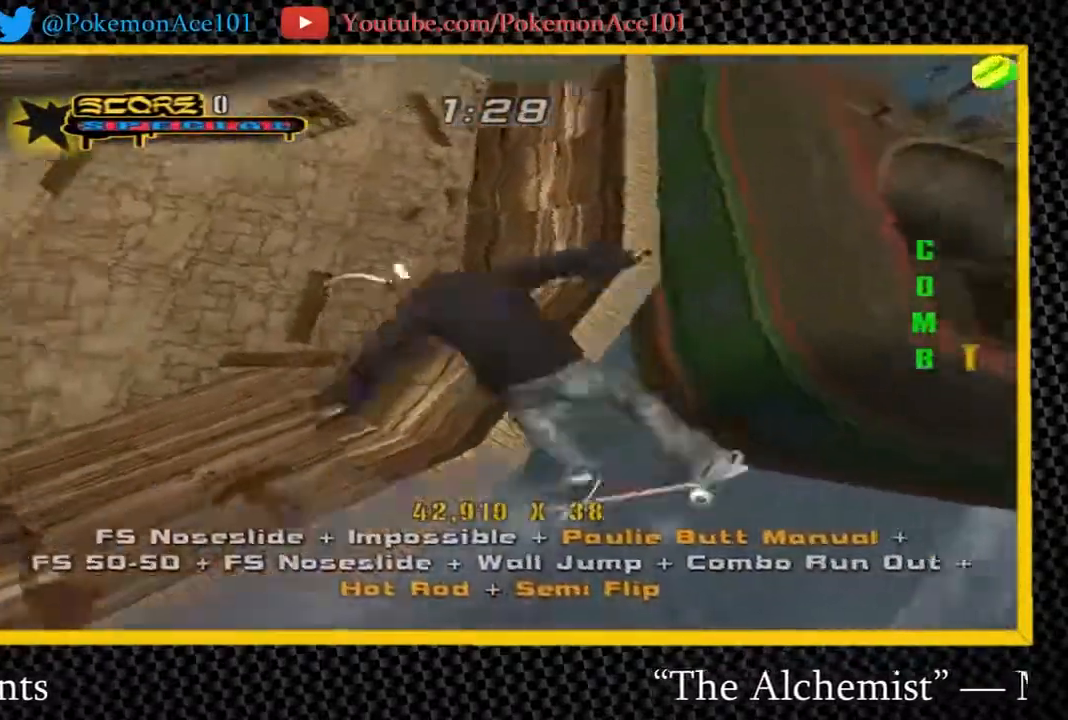
{"buttons": [], "left_stick": "up-left", "right_stick": "center", "button_events": [[50, "B", "up"]]}
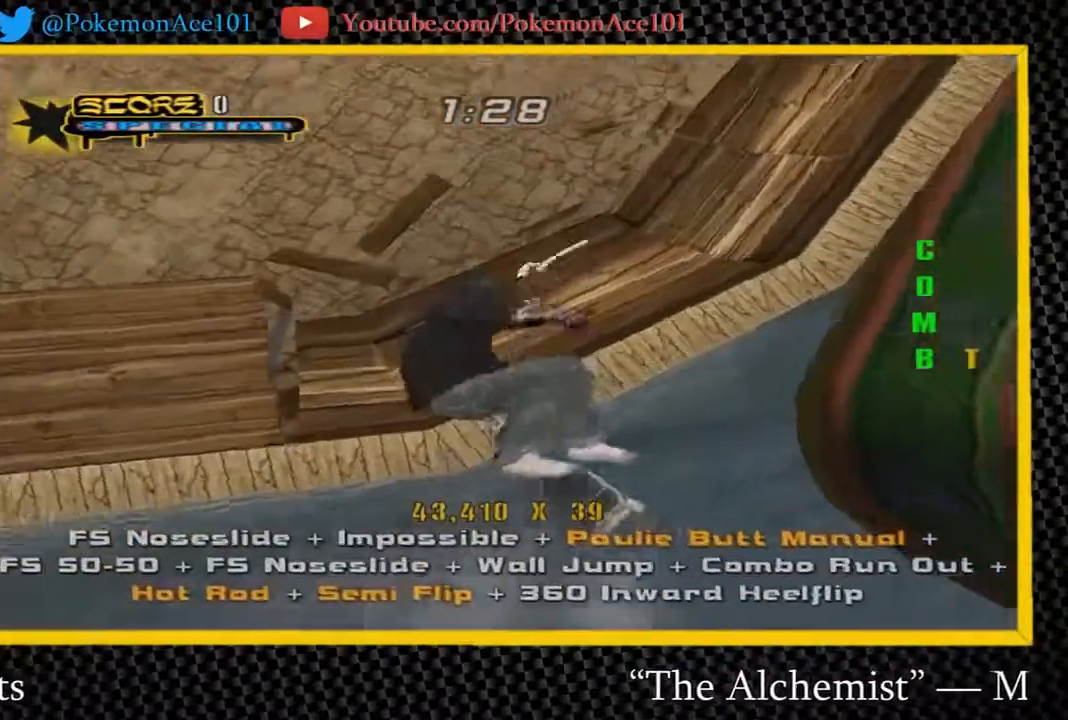
{"buttons": ["A"], "left_stick": "center", "right_stick": "center", "button_events": [[500, "A", "down"]]}
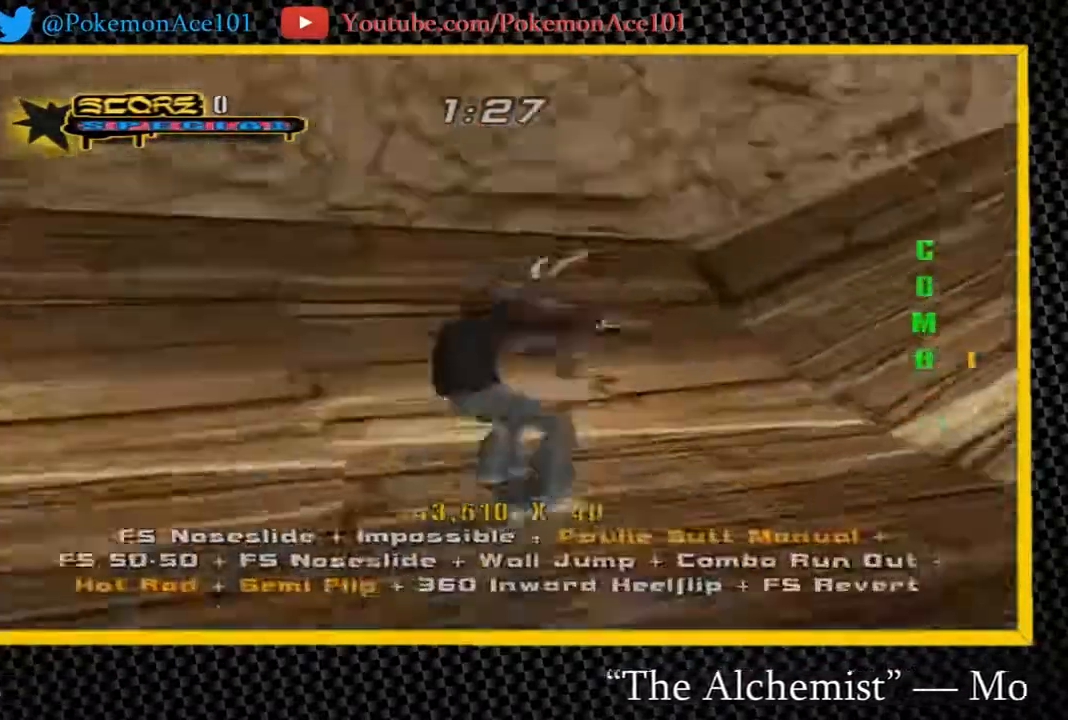
{"buttons": [], "left_stick": "down-right", "right_stick": "left", "button_events": [[133, "A", "up"]]}
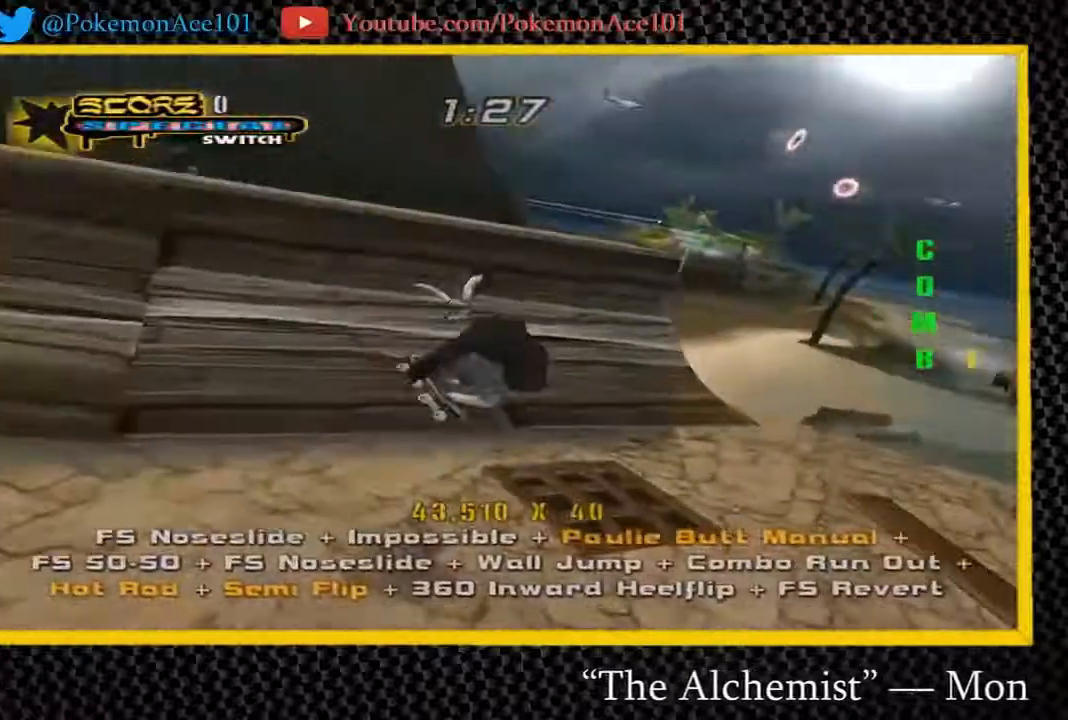
{"buttons": ["A"], "left_stick": "center", "right_stick": "center", "button_events": [[450, "A", "down"]]}
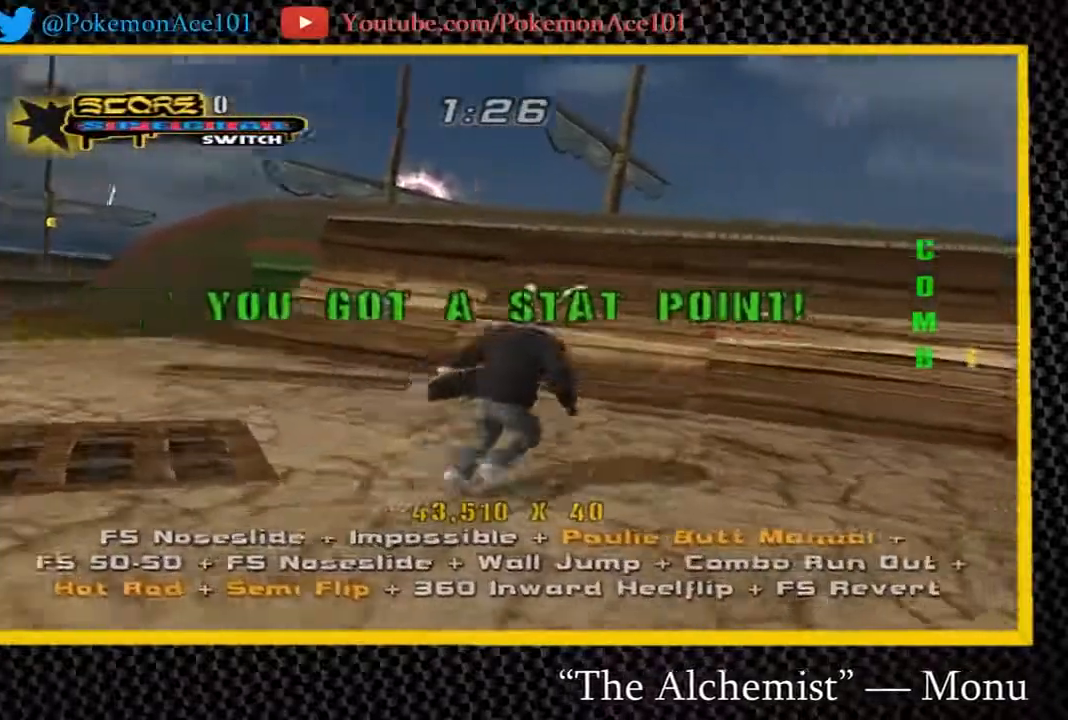
{"buttons": ["A"], "left_stick": "up", "right_stick": "center", "button_events": []}
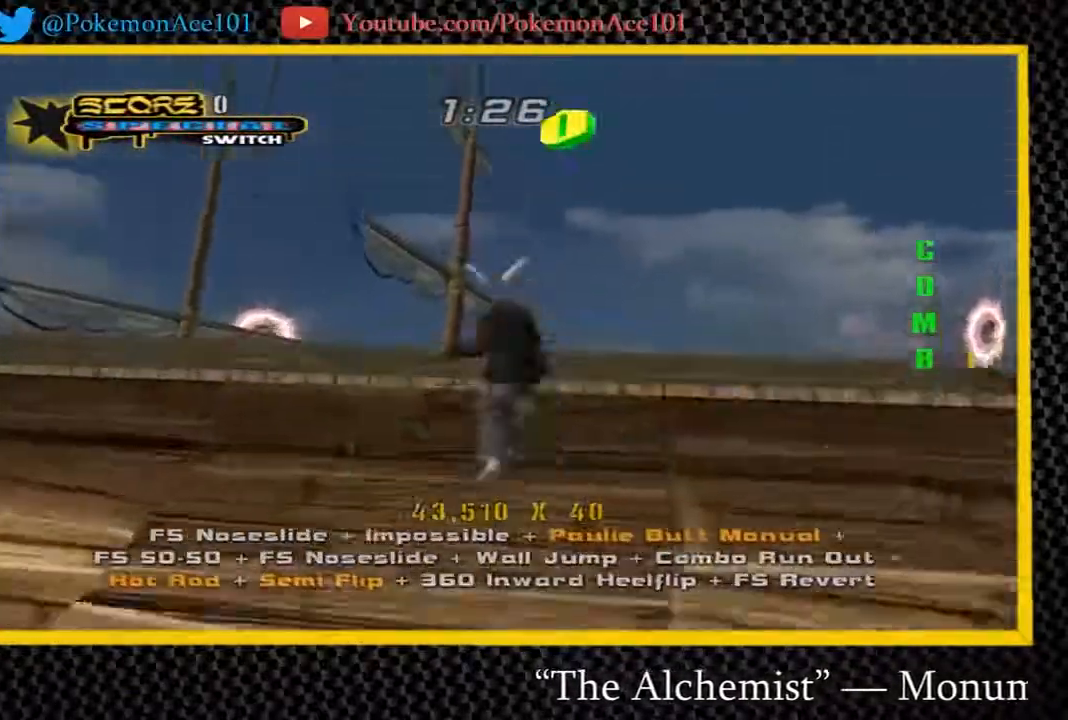
{"buttons": [], "left_stick": "right", "right_stick": "center", "button_events": [[167, "A", "up"], [233, "X", "down"], [433, "X", "up"]]}
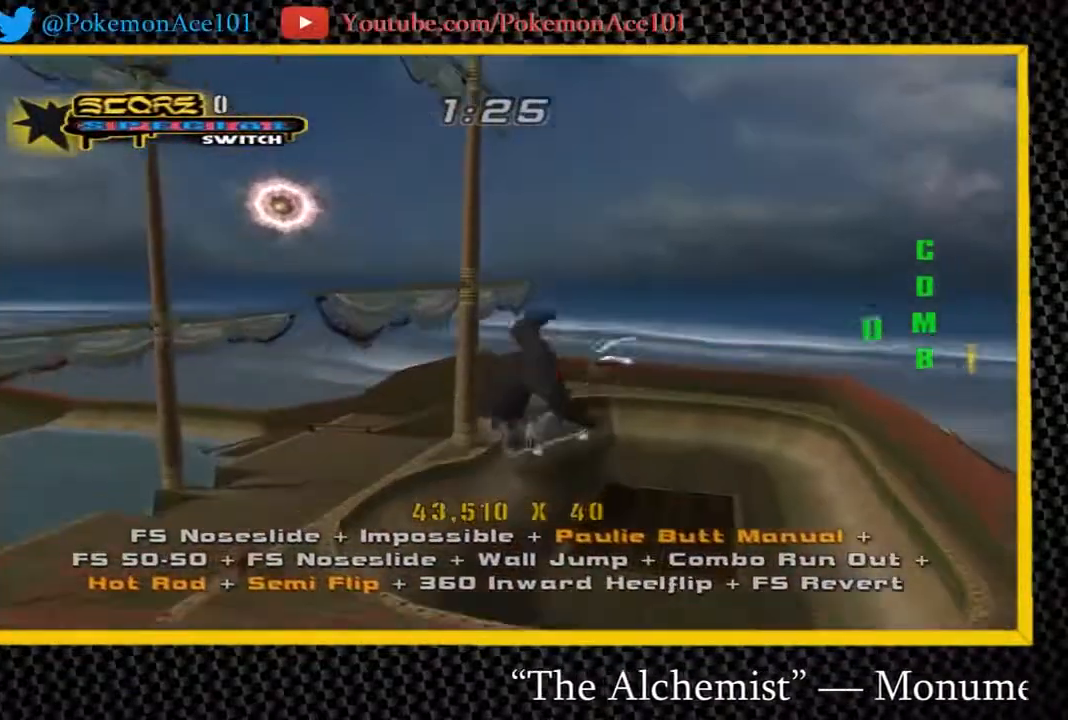
{"buttons": [], "left_stick": "right", "right_stick": "center", "button_events": [[167, "L1", "down"], [350, "L1", "up"]]}
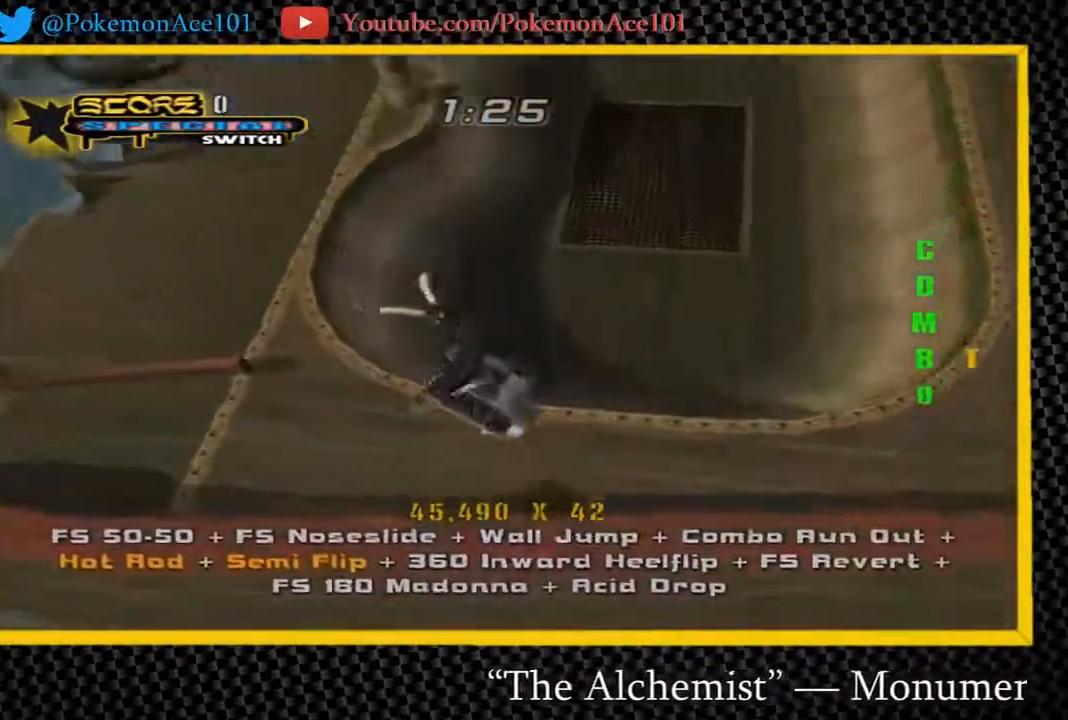
{"buttons": [], "left_stick": "center", "right_stick": "center", "button_events": []}
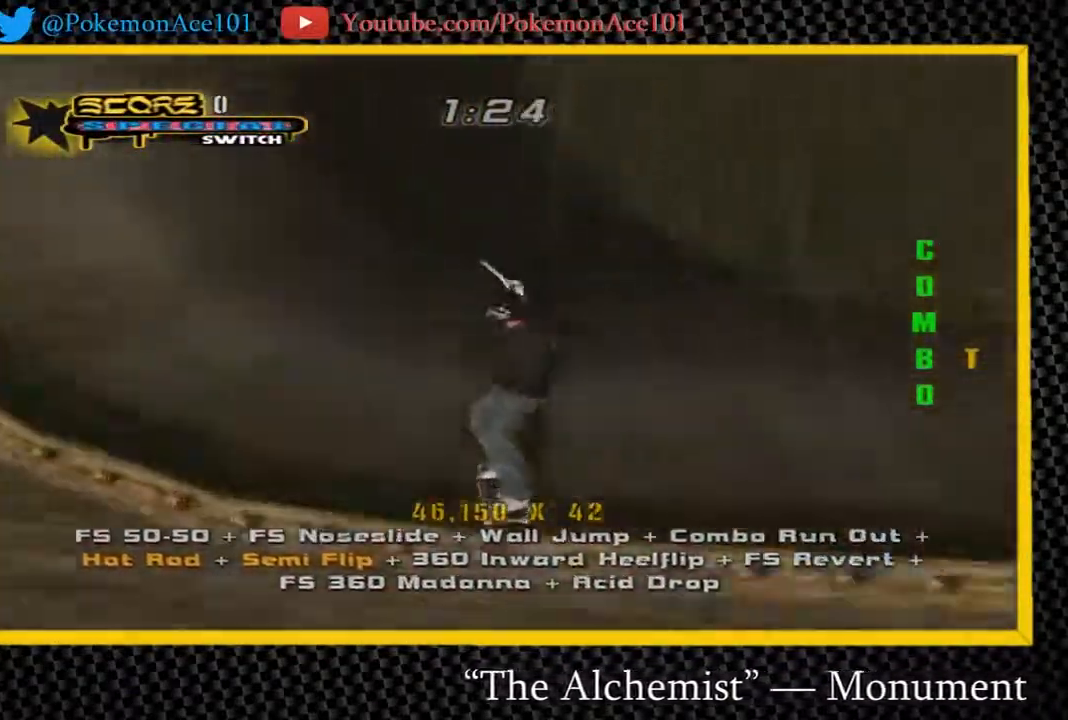
{"buttons": ["A"], "left_stick": "center", "right_stick": "center", "button_events": [[167, "A", "down"]]}
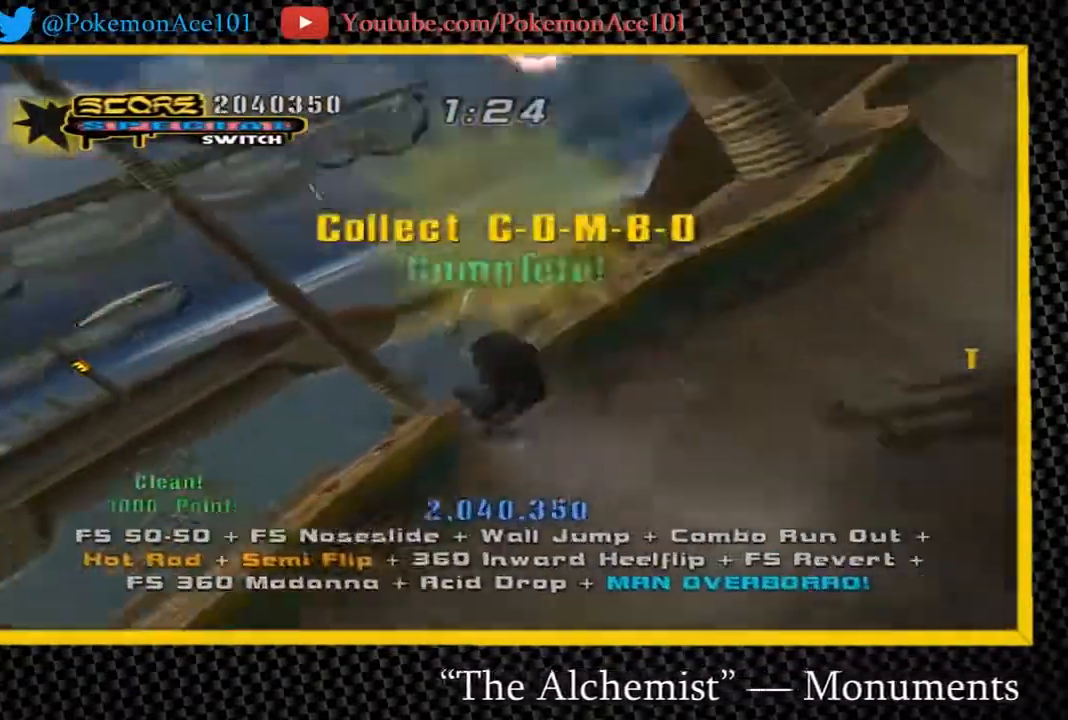
{"buttons": ["A"], "left_stick": "right", "right_stick": "center", "button_events": [[83, "L1", "down"], [283, "L1", "up"]]}
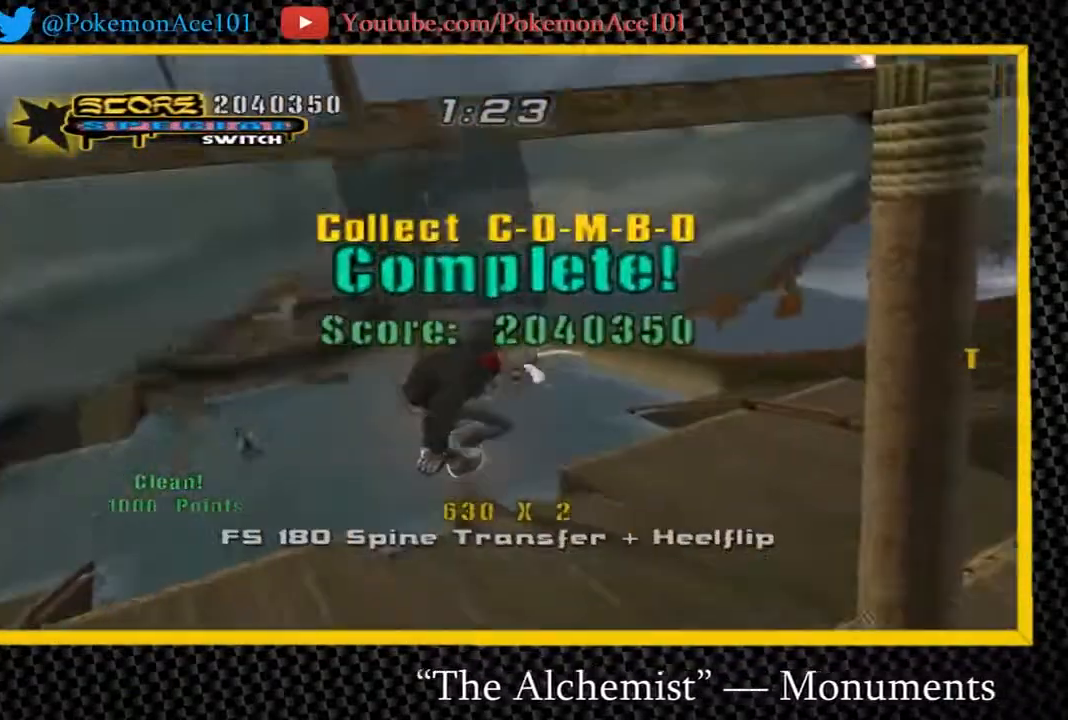
{"buttons": ["A"], "left_stick": "center", "right_stick": "center", "button_events": []}
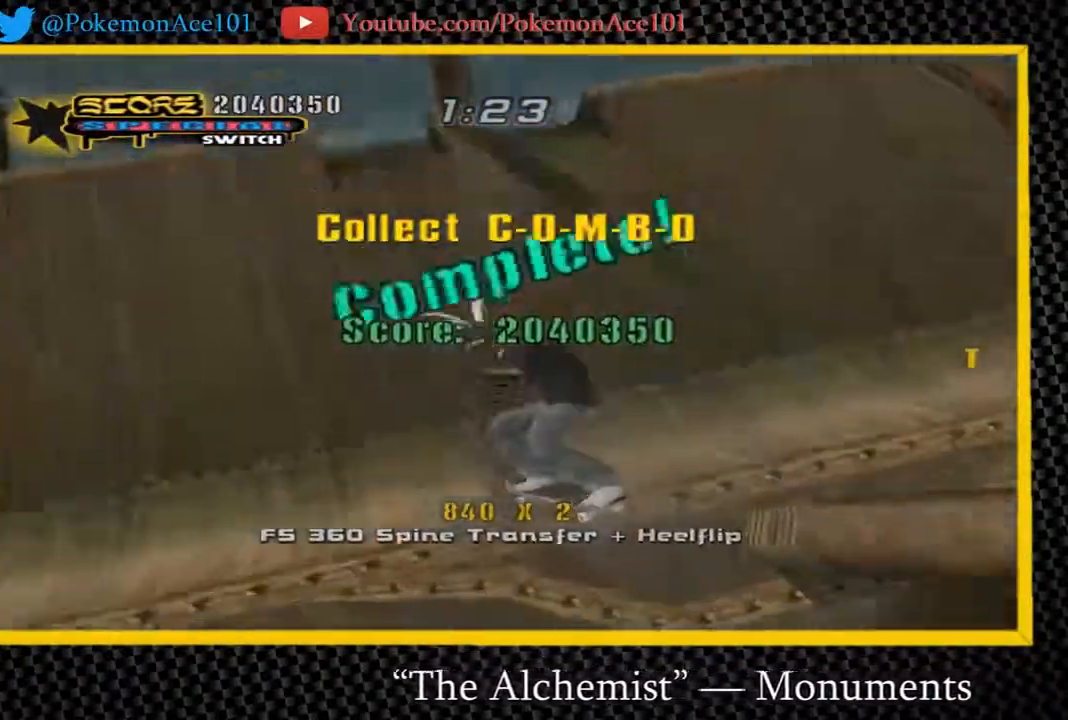
{"buttons": ["A"], "left_stick": "center", "right_stick": "center", "button_events": []}
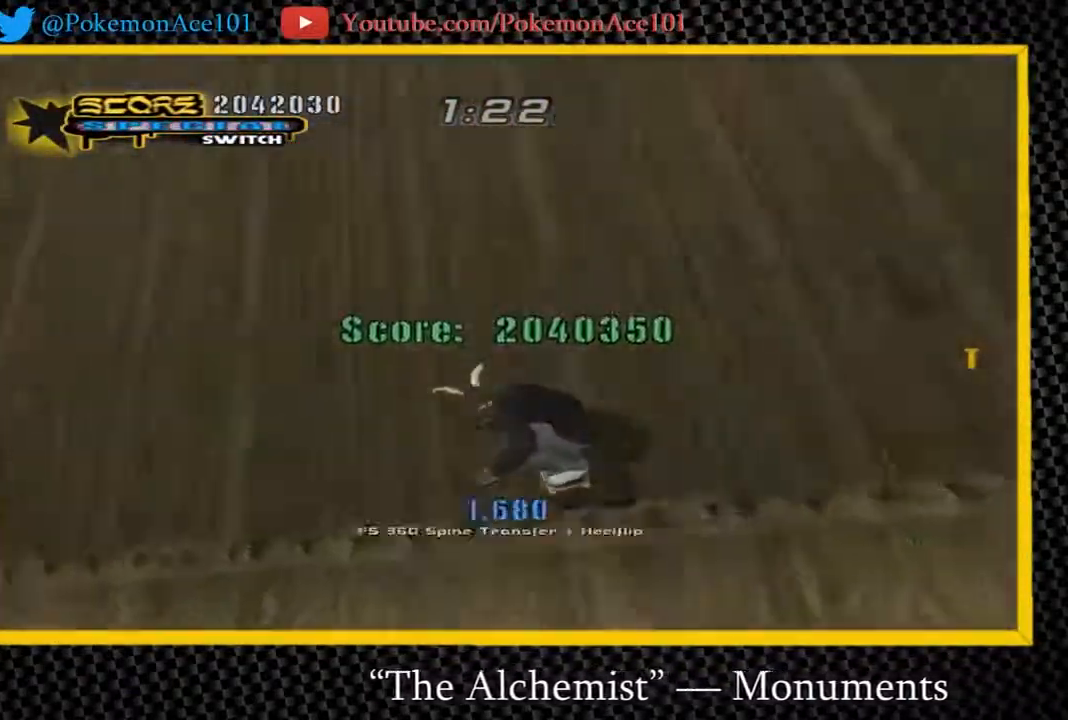
{"buttons": ["A"], "left_stick": "center", "right_stick": "center", "button_events": []}